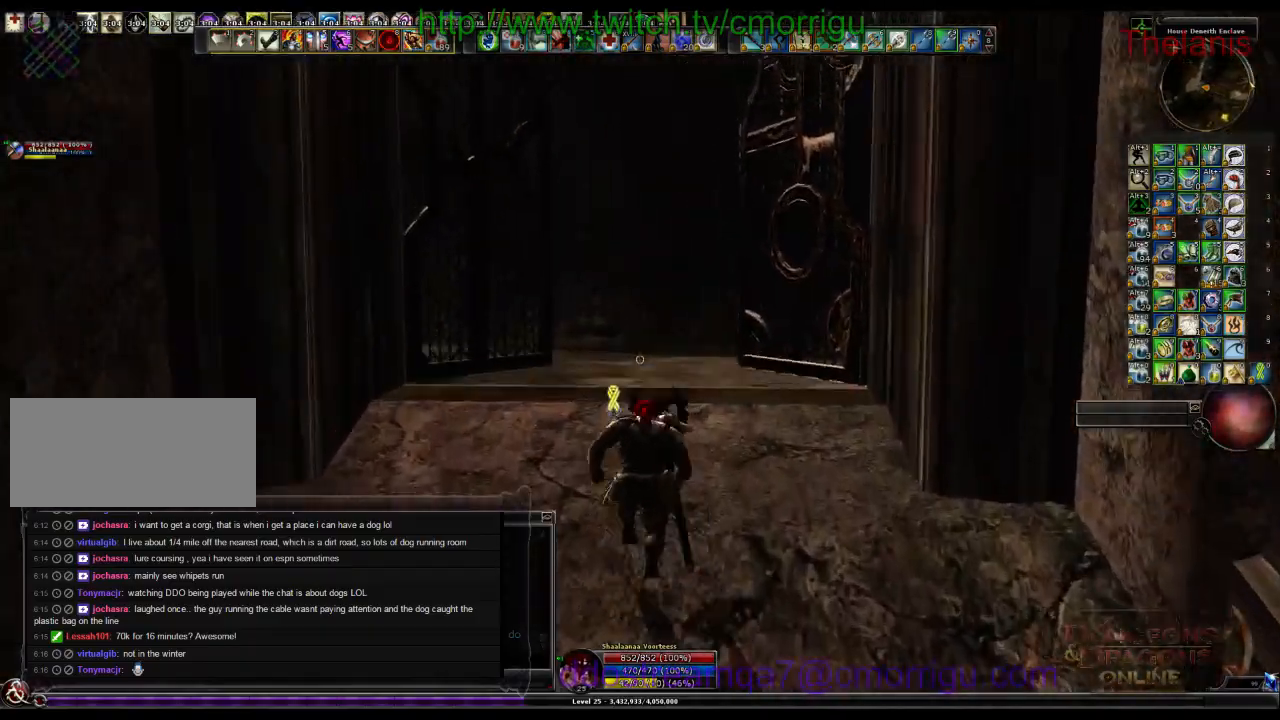
Gameplay with keyboard; each line is a JSON object with the keys held at the frame after it. "events" lists presses ("down") and releases ("up") of ".", "/", "0", "1", "2", "3", "4", "5", "6", "7", "8", "9", "a", "b", "backslash", "backspace", "c", "caps_lock", "comma", "ctrl_l", "ctrl_r", "d", "e", "equals", "escape", "f", "f1", "f10", "f11", "f12", "f2", "f3", "f4", "f5", "f6", "f7", "f8", "f9", "g", "h", "i", "j", "k", "l", "lbracket", "m", "minus", "n", "o", "p", "q", "quote", "r", "rbracket", "return", "s", "semicolon", "shift_l", "shift_r", "space", "t", "tab", "tilde", "u", "v", "w", "x", "y" and "z" between this image and that frame as [ms after this image, input, new state], when the widget could be followed in between. No other keys are recorded. Mouse input is not recorded.
{"keys": ["w"], "events": []}
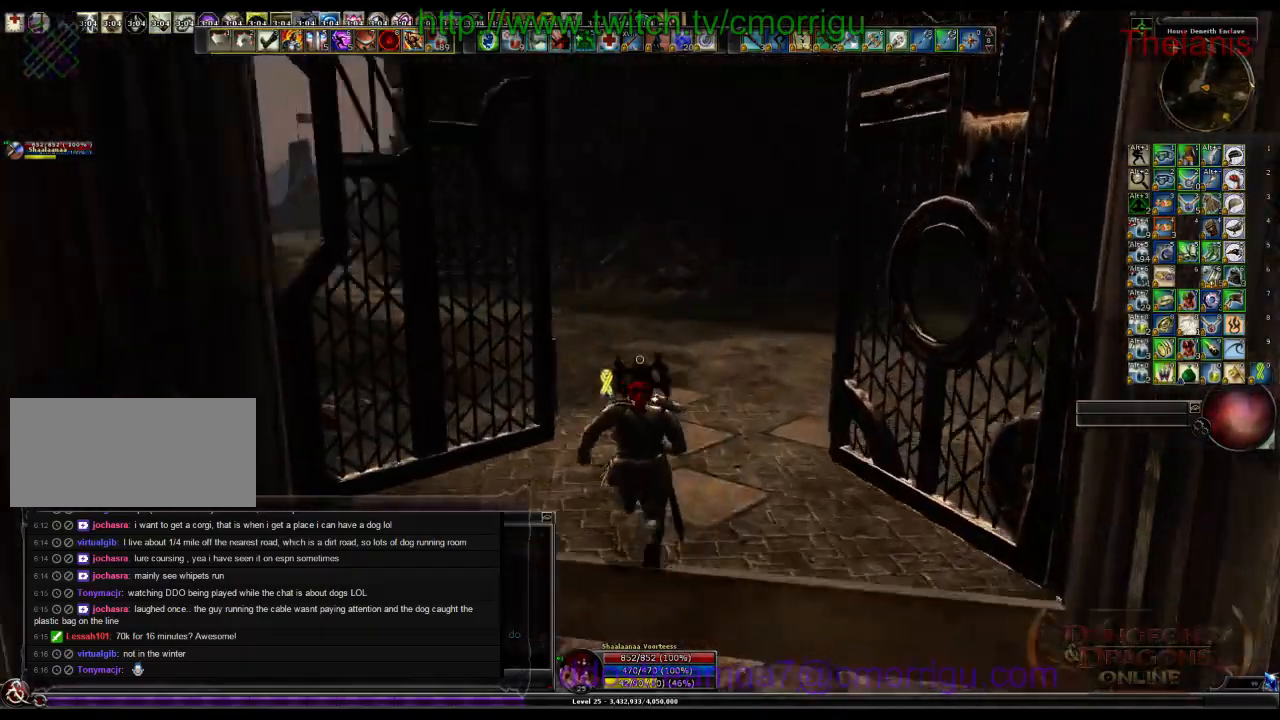
{"keys": ["w"], "events": []}
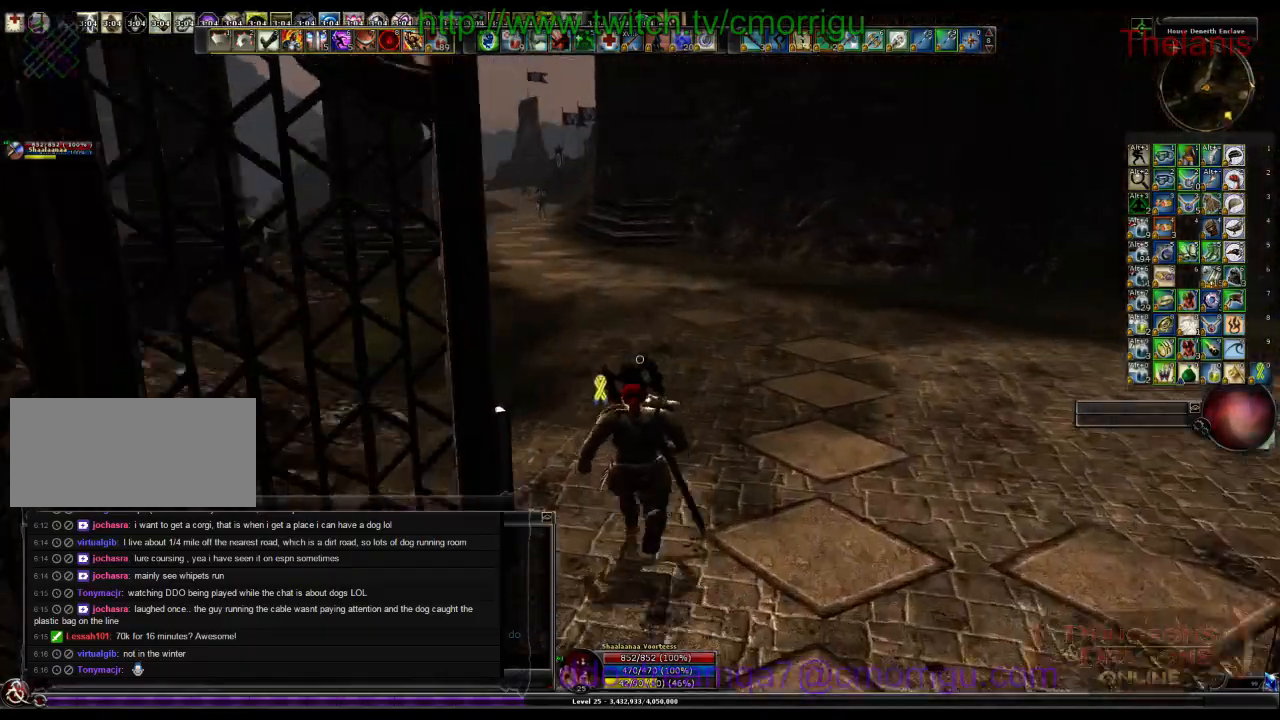
{"keys": ["w"], "events": []}
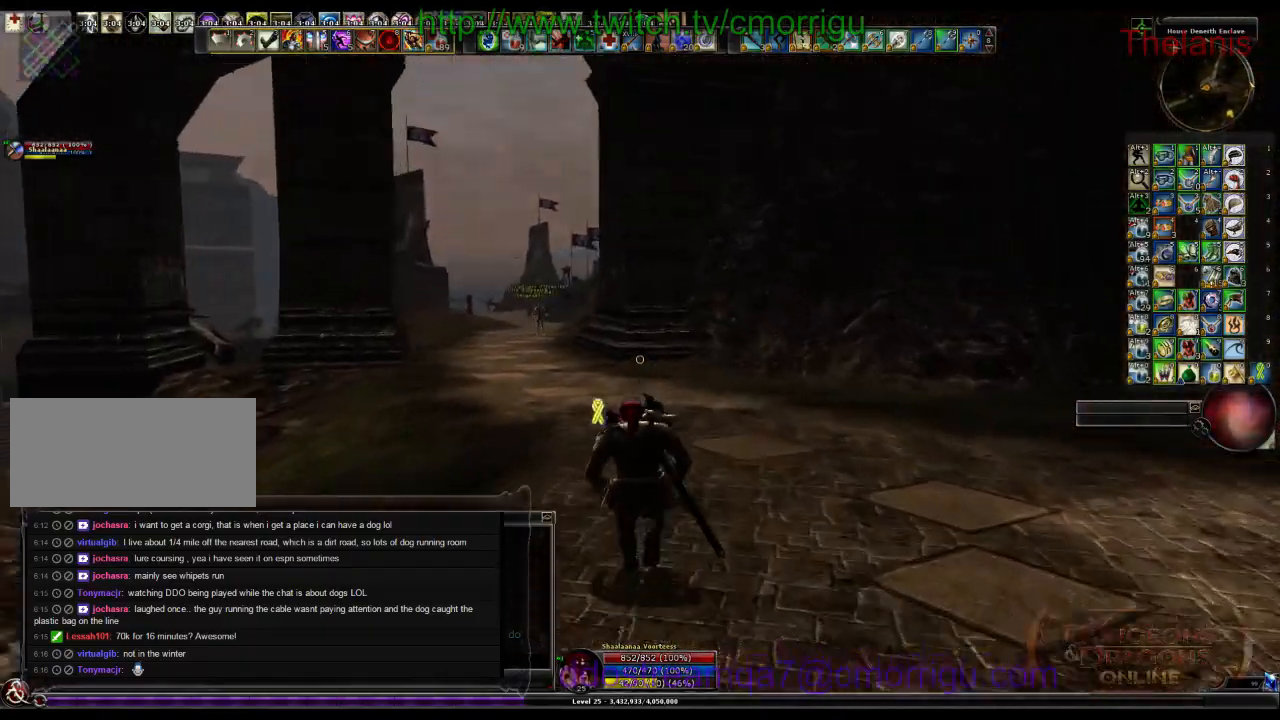
{"keys": ["w"], "events": []}
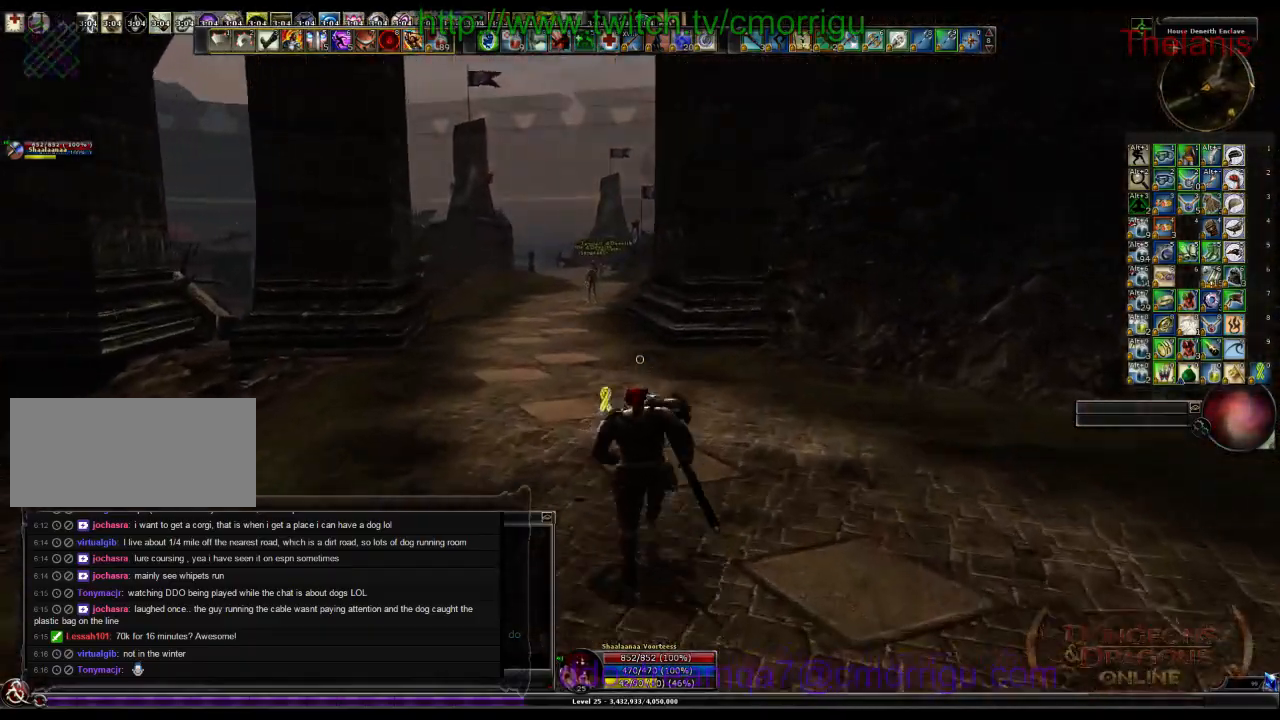
{"keys": ["w"], "events": []}
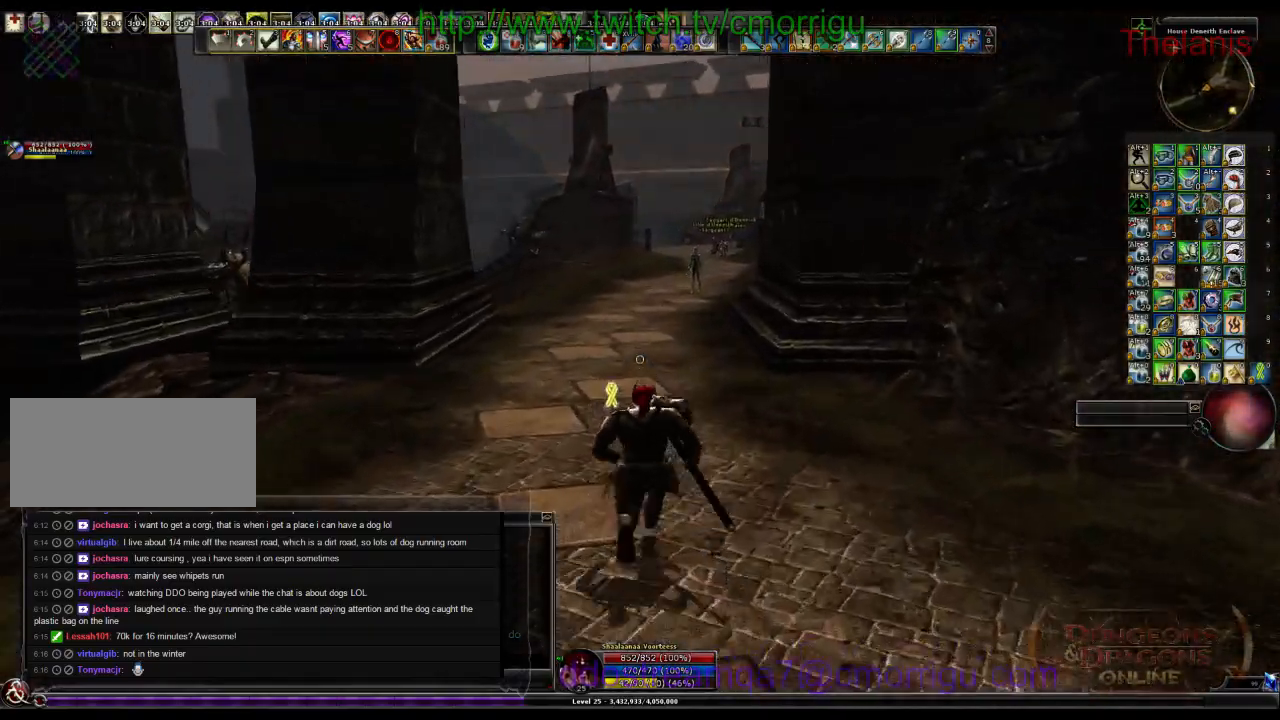
{"keys": ["w"], "events": []}
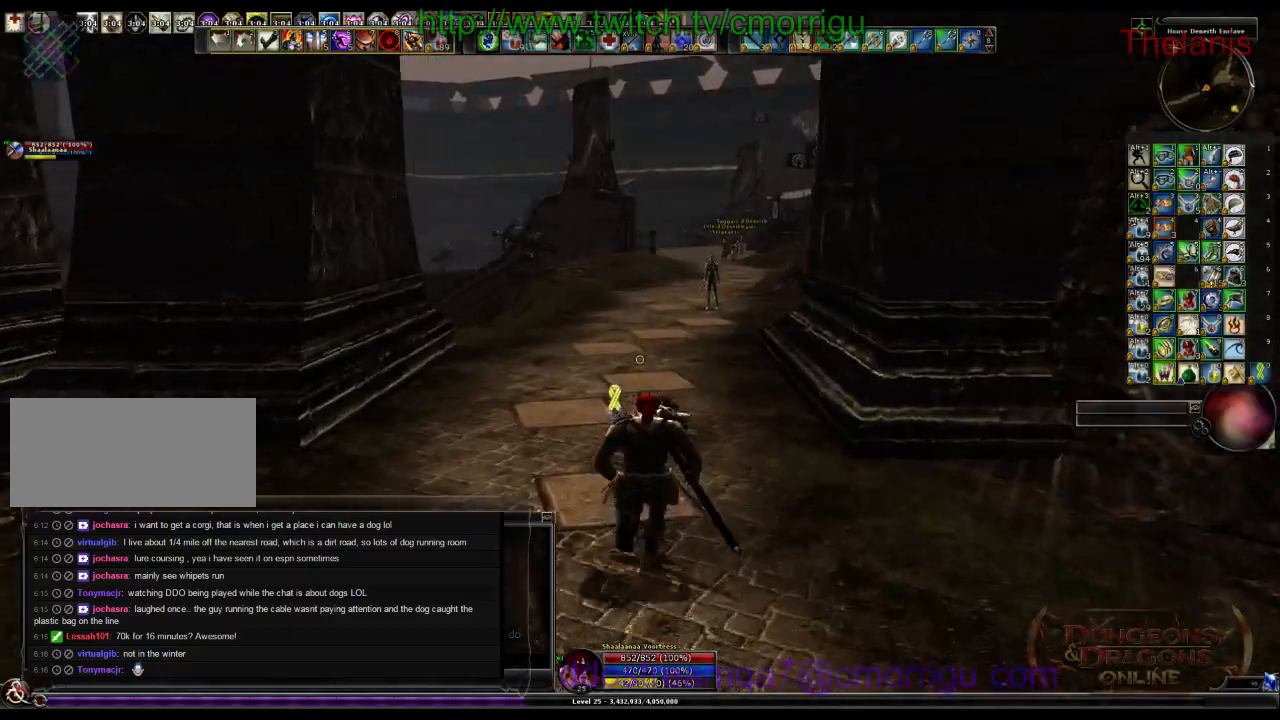
{"keys": ["w"], "events": []}
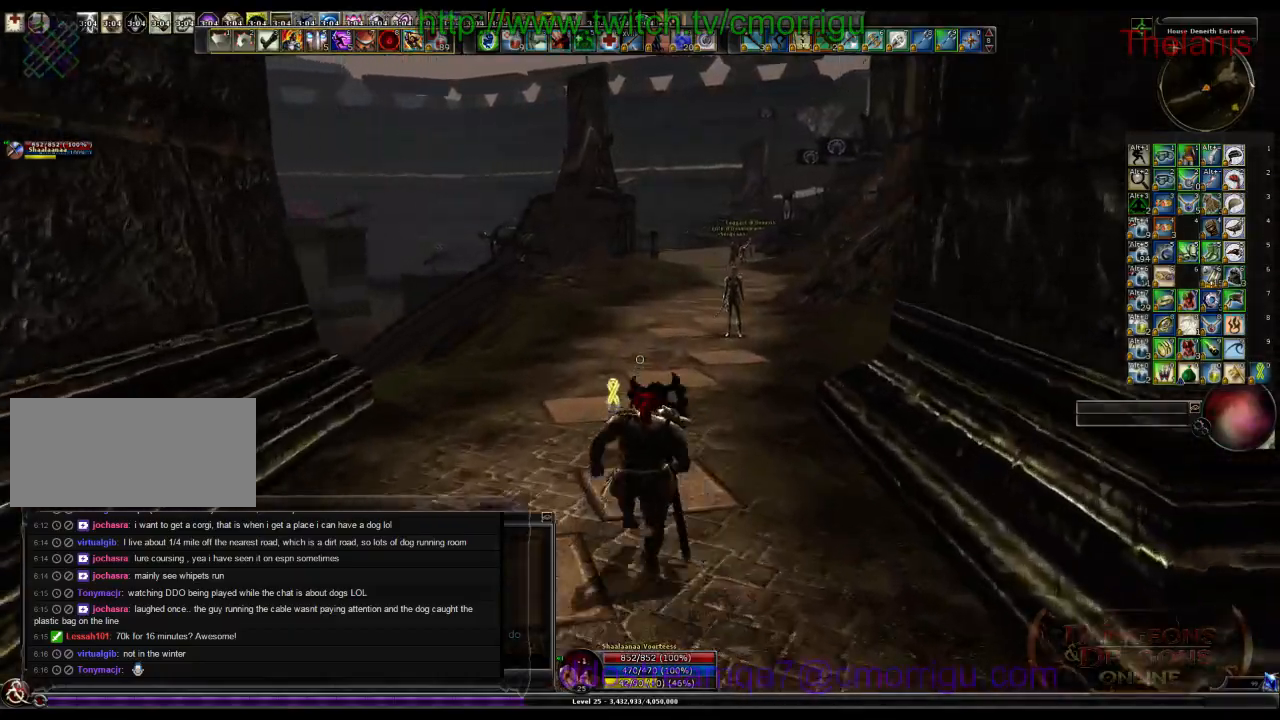
{"keys": ["w"], "events": []}
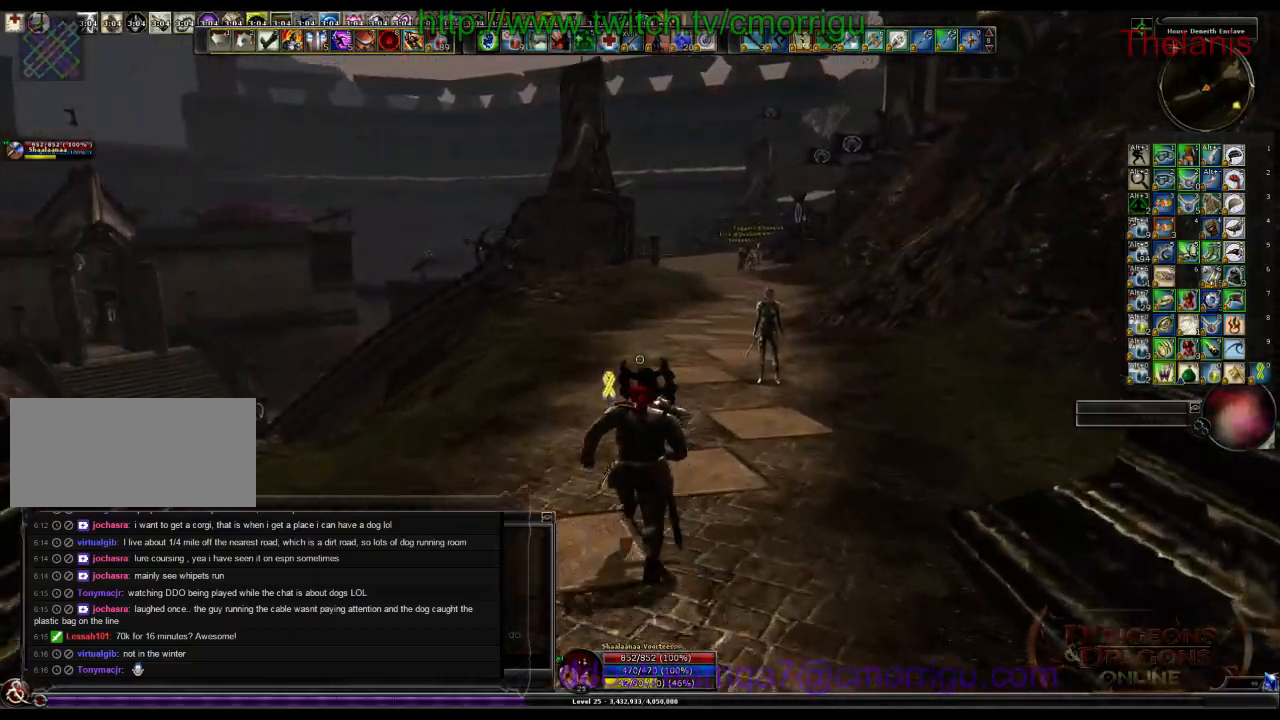
{"keys": ["w"], "events": []}
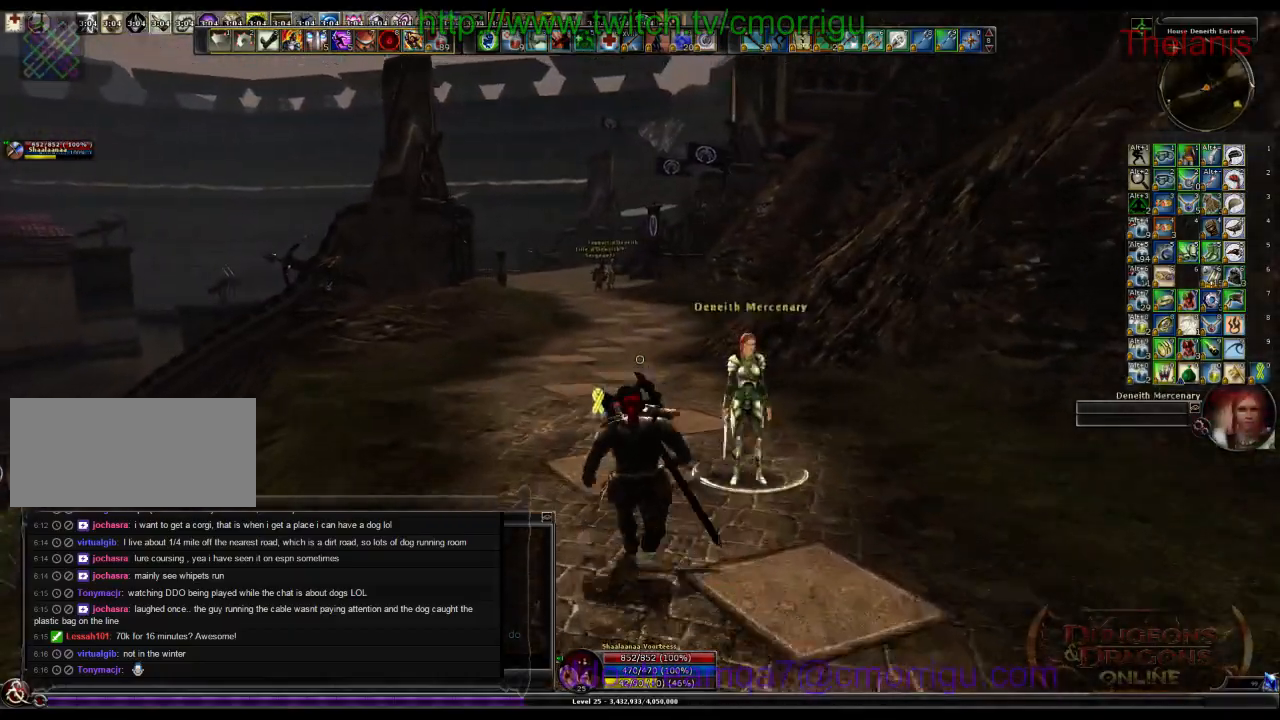
{"keys": ["w"], "events": []}
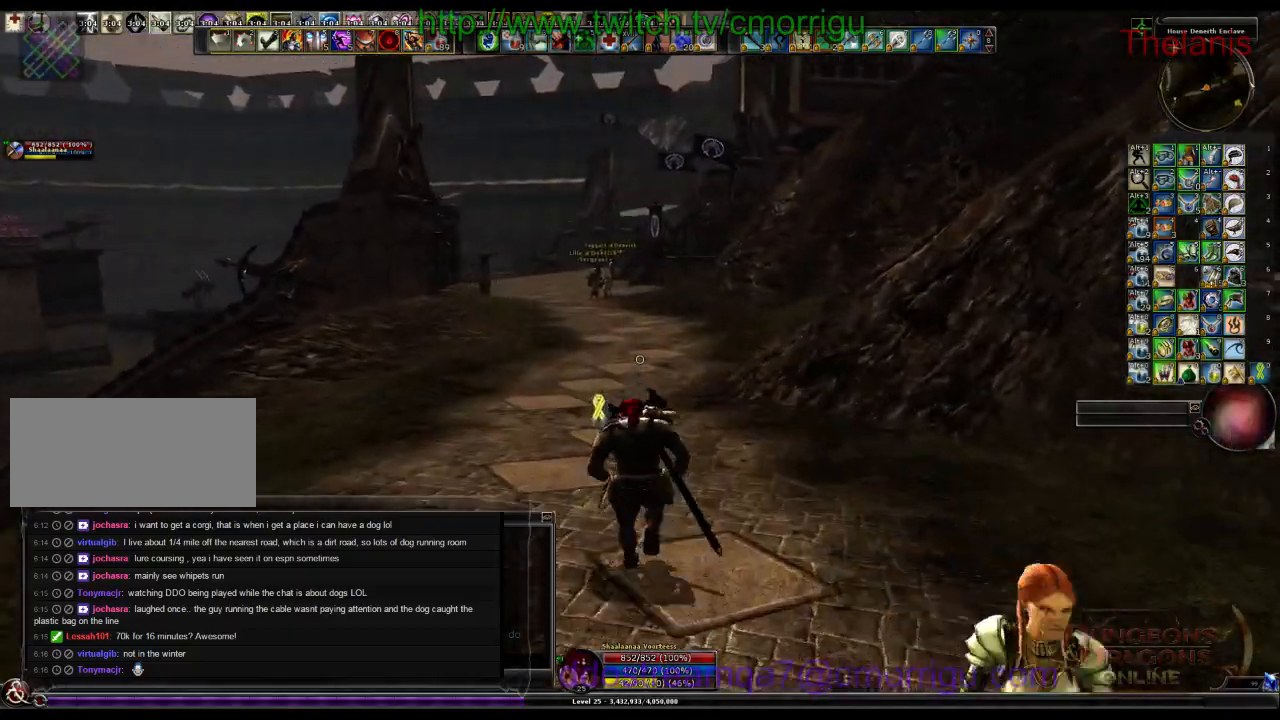
{"keys": ["w"], "events": []}
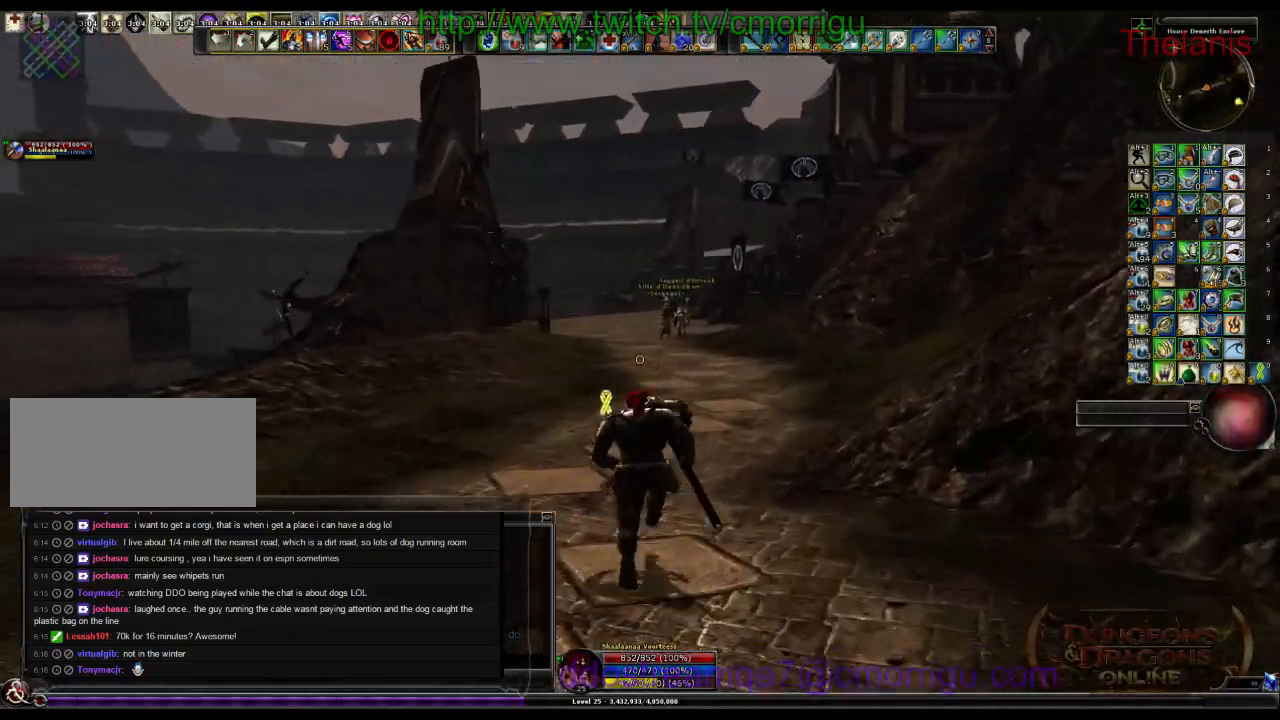
{"keys": ["w"], "events": []}
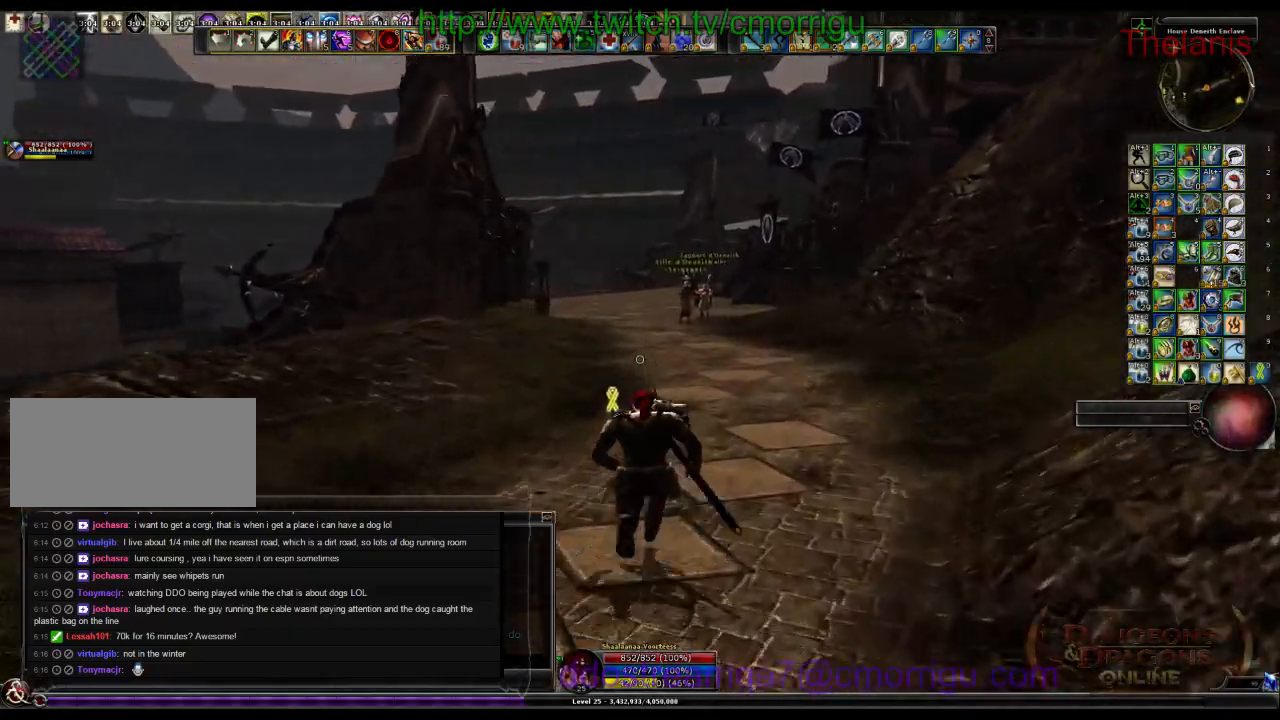
{"keys": ["w"], "events": []}
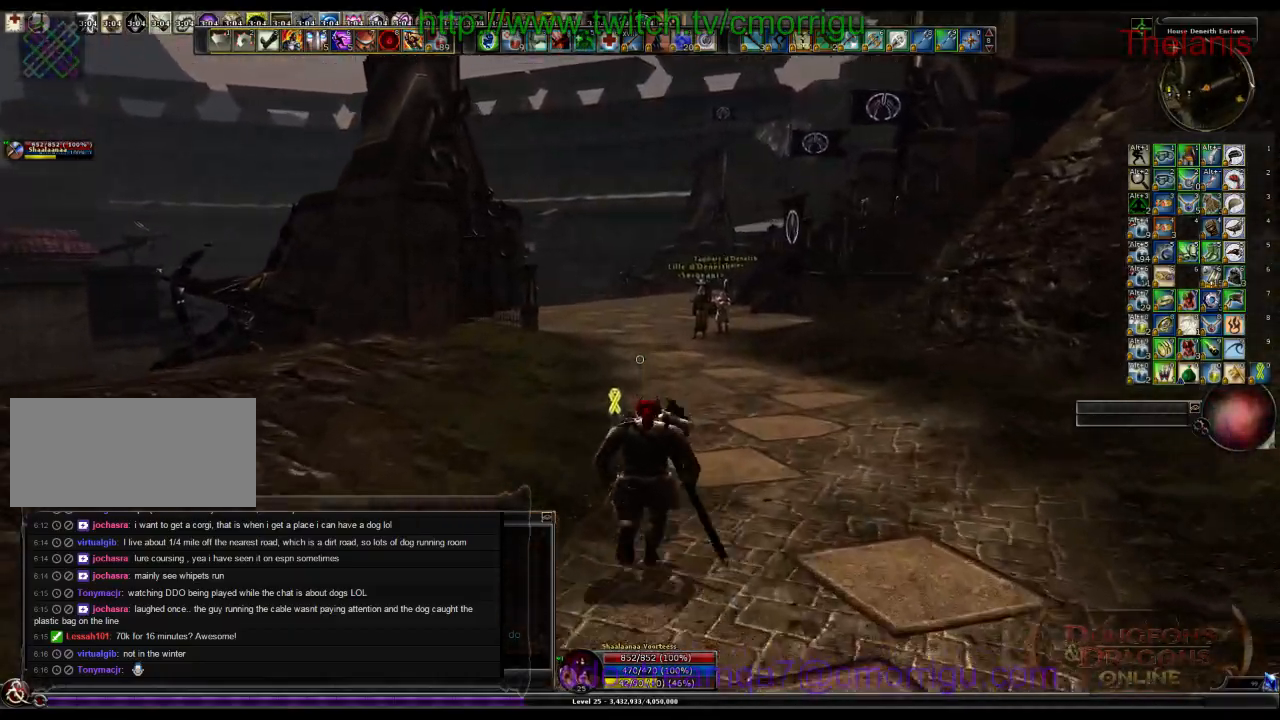
{"keys": ["w"], "events": []}
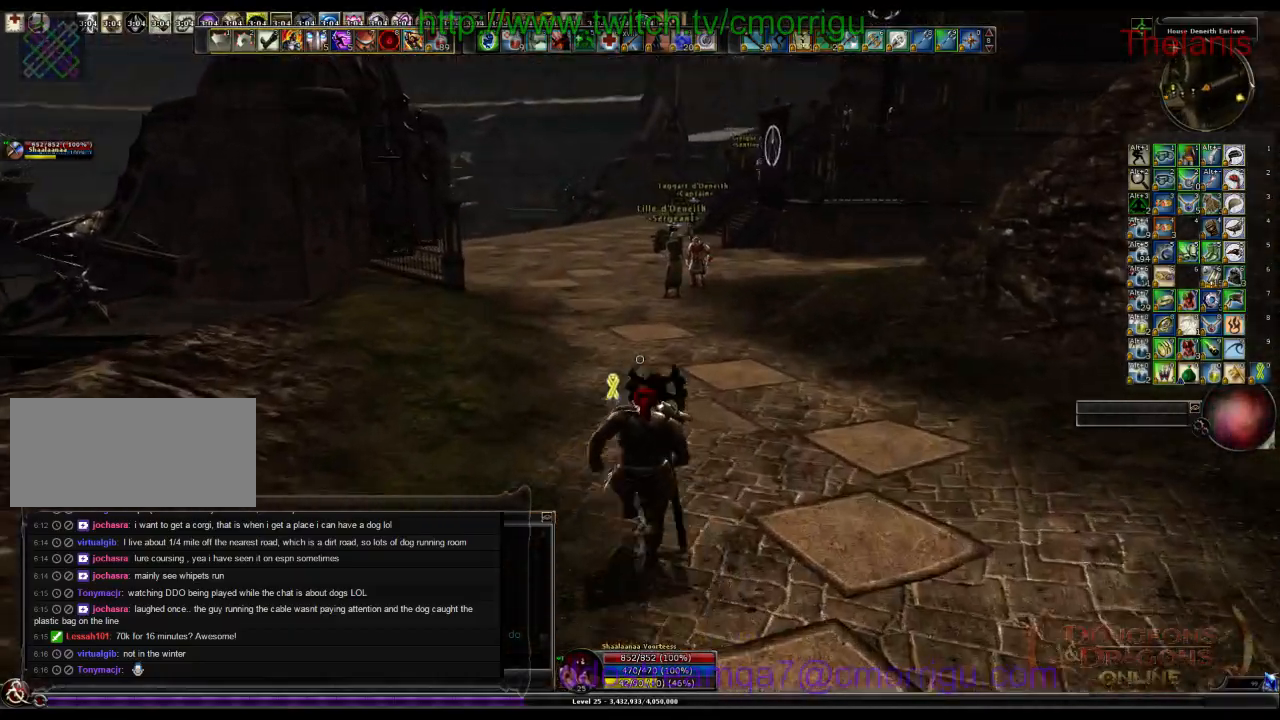
{"keys": ["w"], "events": []}
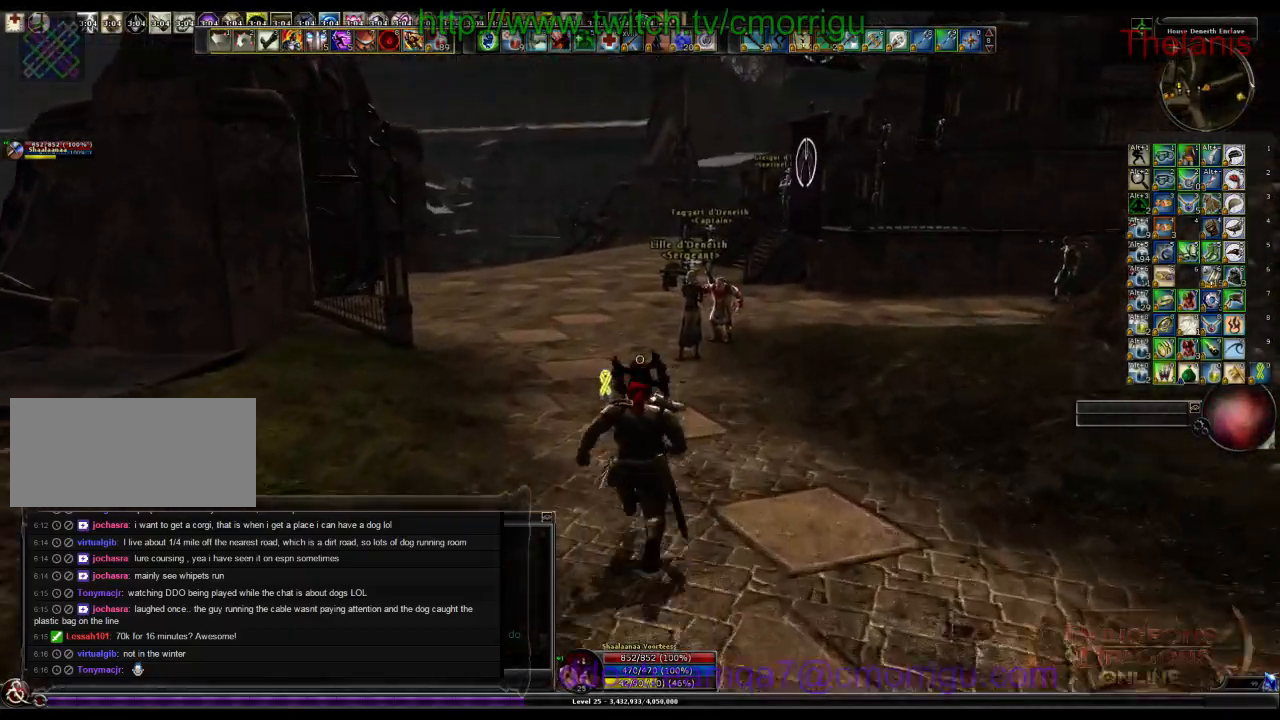
{"keys": ["w"], "events": []}
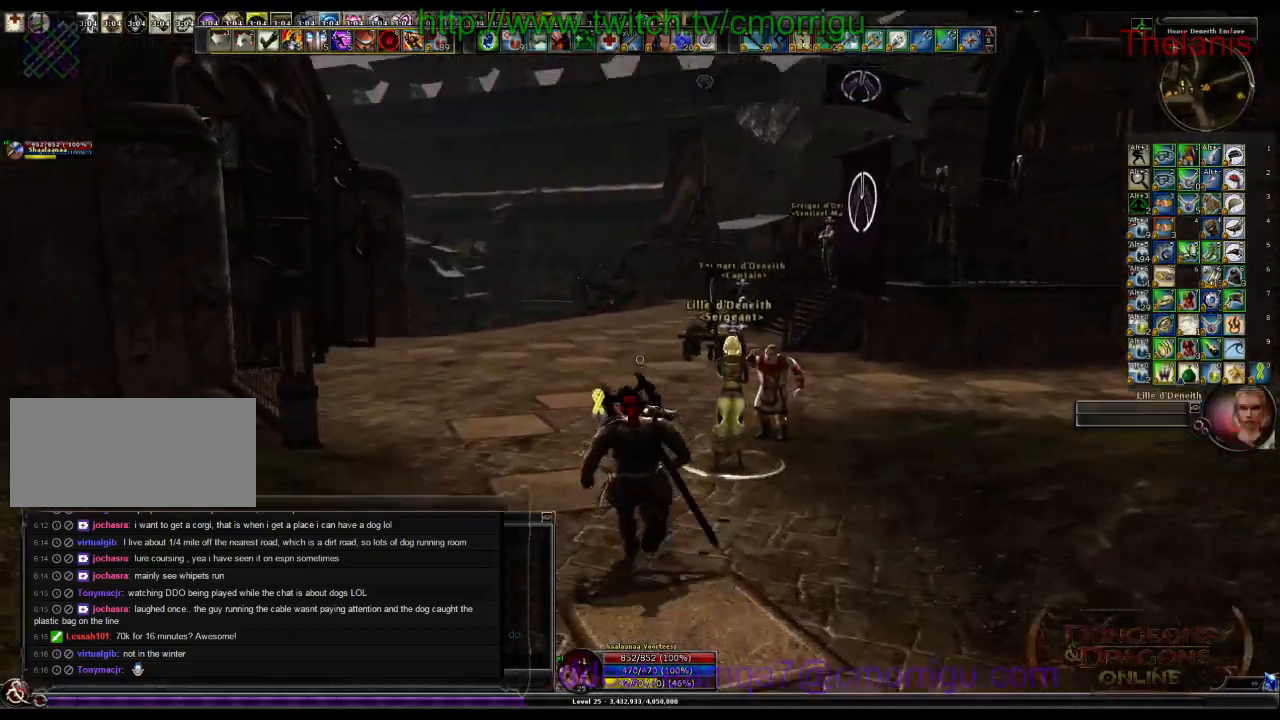
{"keys": ["a", "w"], "events": [[67, "a", "down"]]}
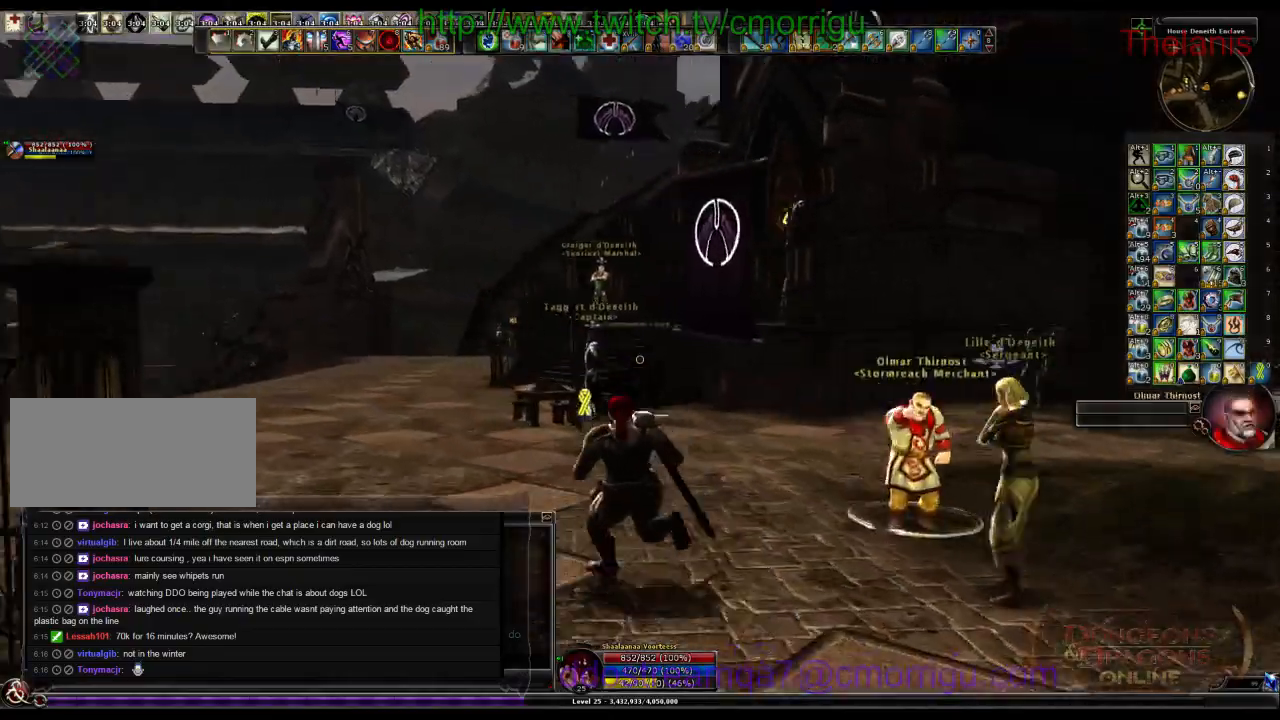
{"keys": ["a", "w"], "events": []}
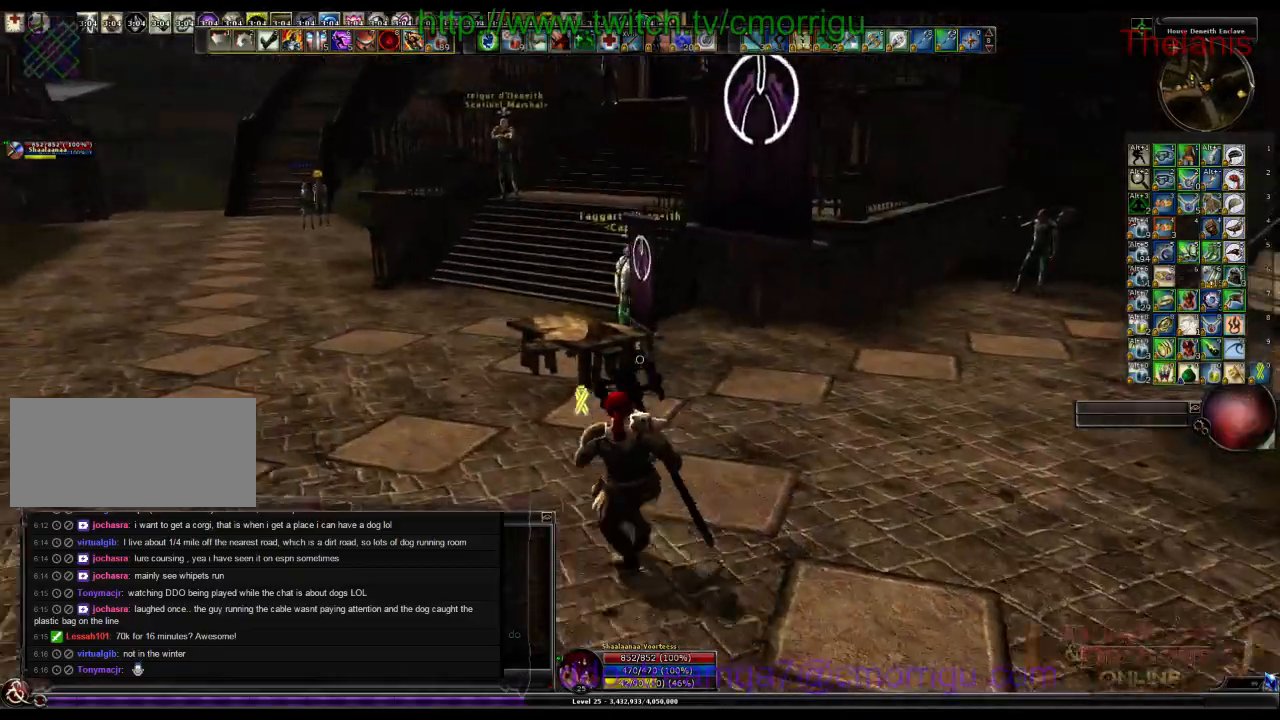
{"keys": ["a", "w"], "events": []}
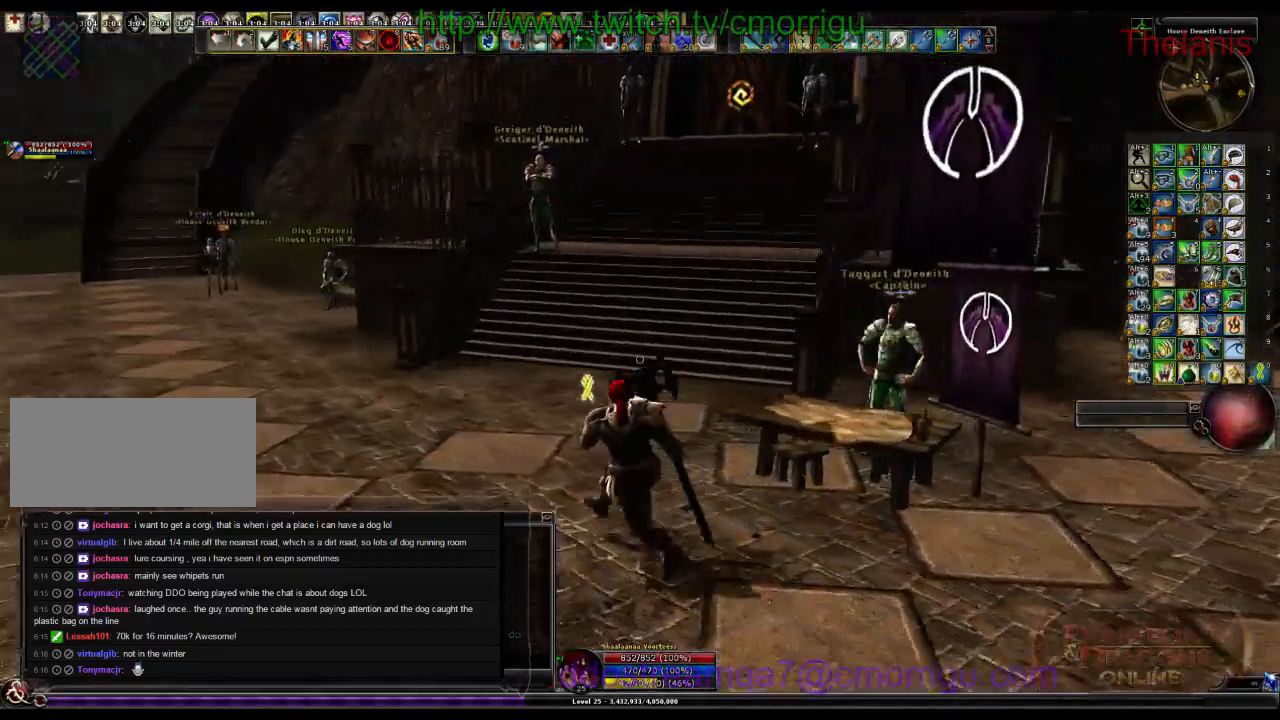
{"keys": ["w"], "events": [[133, "a", "up"]]}
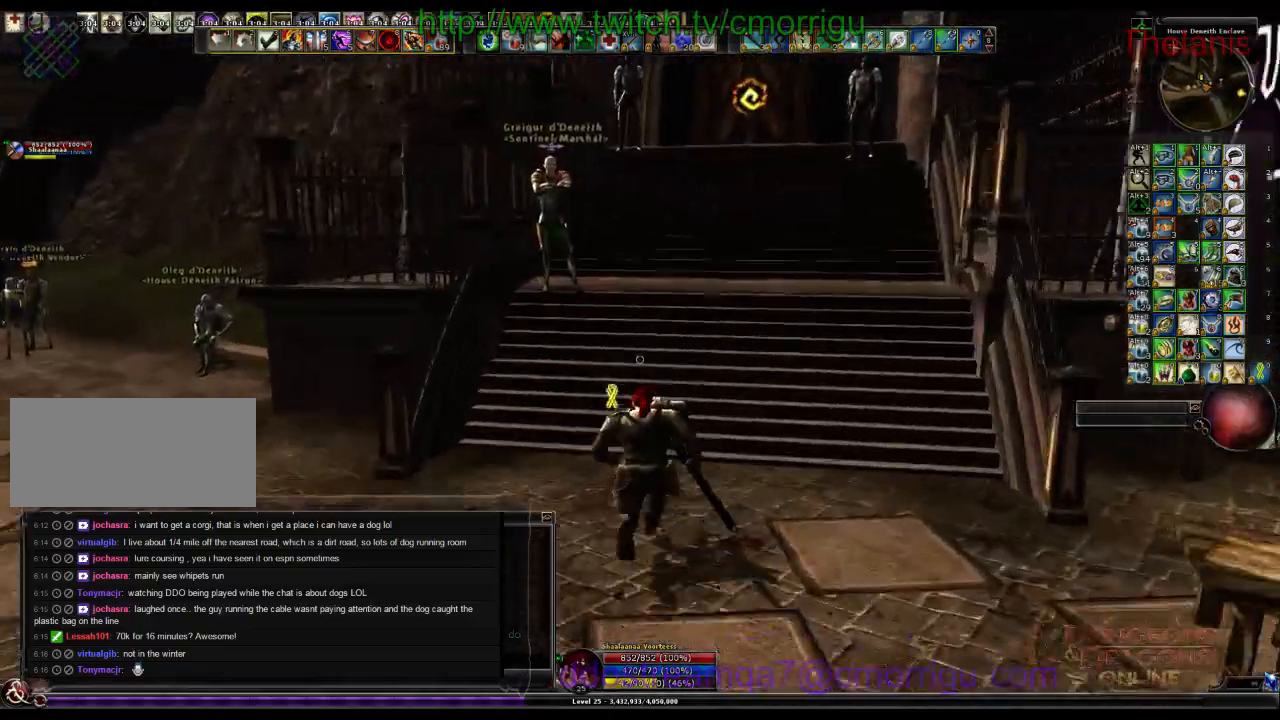
{"keys": ["w"], "events": []}
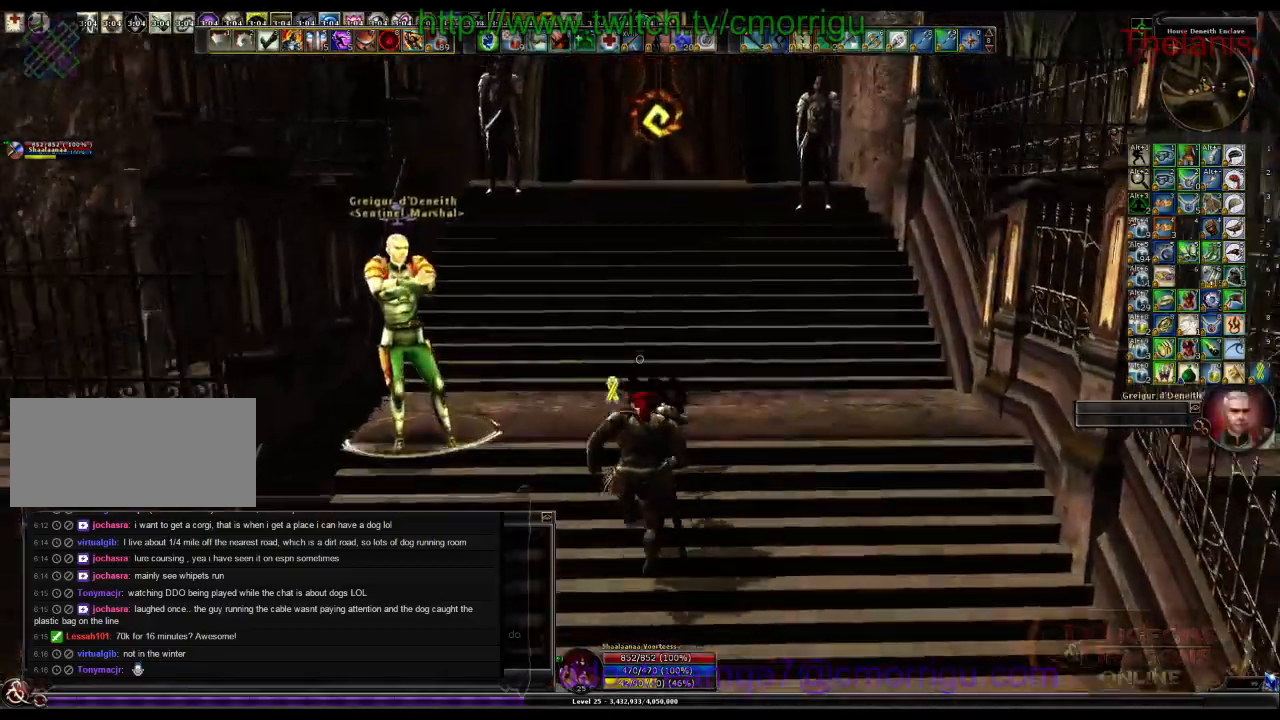
{"keys": ["w"], "events": [[100, "d", "down"], [233, "d", "up"]]}
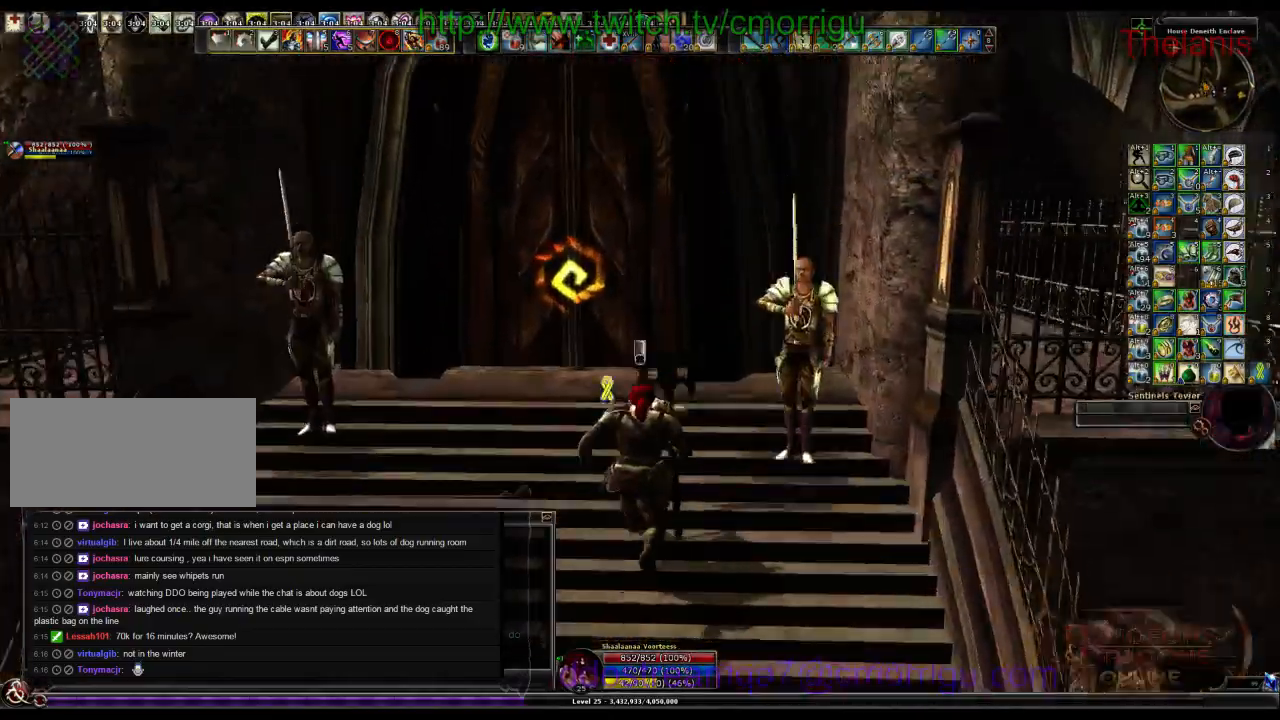
{"keys": [], "events": [[233, "w", "up"]]}
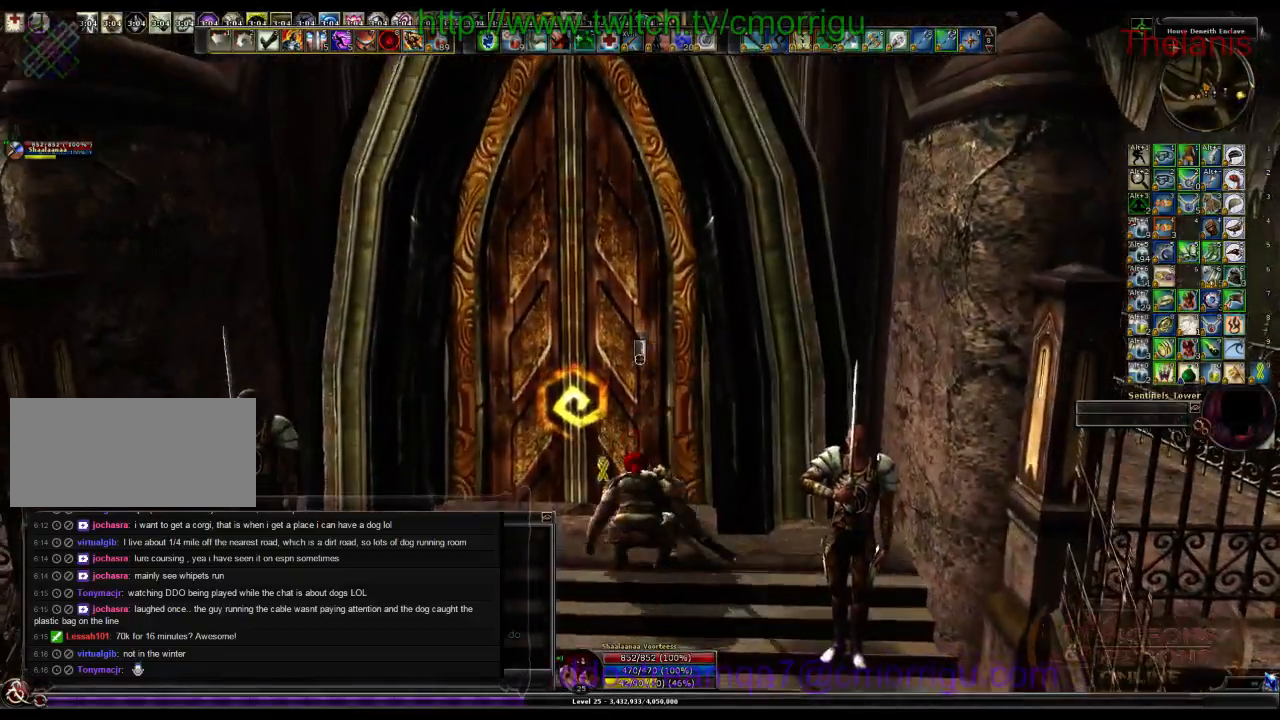
{"keys": [], "events": [[33, "a", "down"], [100, "a", "up"]]}